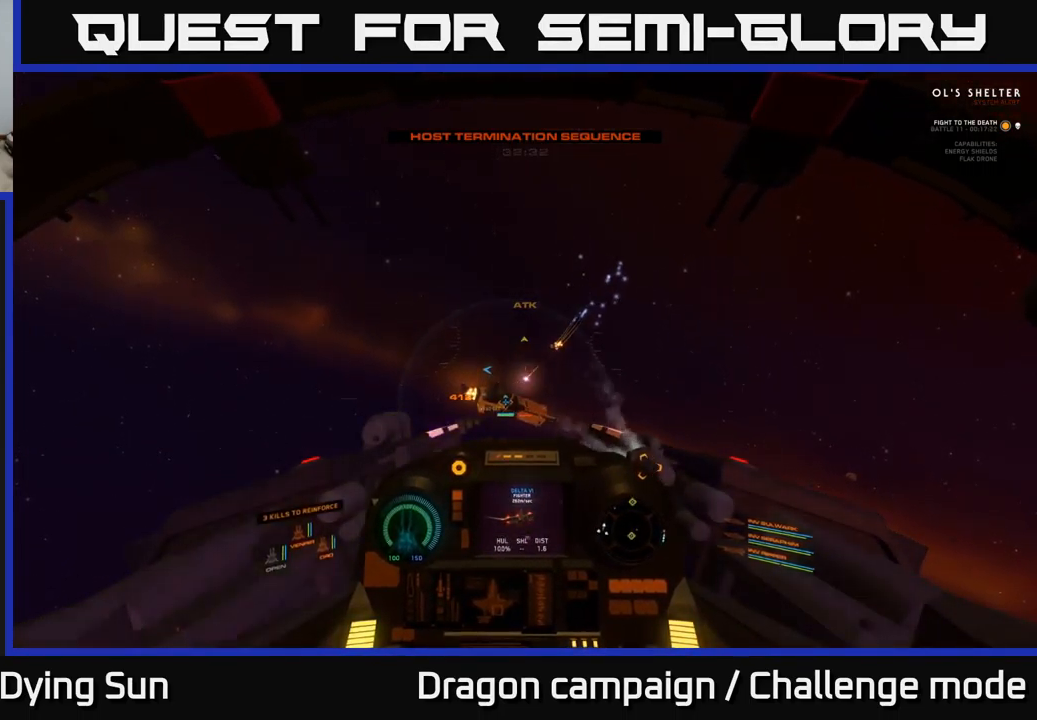
Gameplay with a controller (Xbox layout); each line is a JSON object with the inputs held at the frame after it. "events" lists button and stick changes between this image and that frame as [ms after this image, input, new state], when the widget could be followed in between.
{"buttons": ["L2"], "left_stick": "center", "right_stick": "up-right", "events": [[467, "right_stick", "up-right"]]}
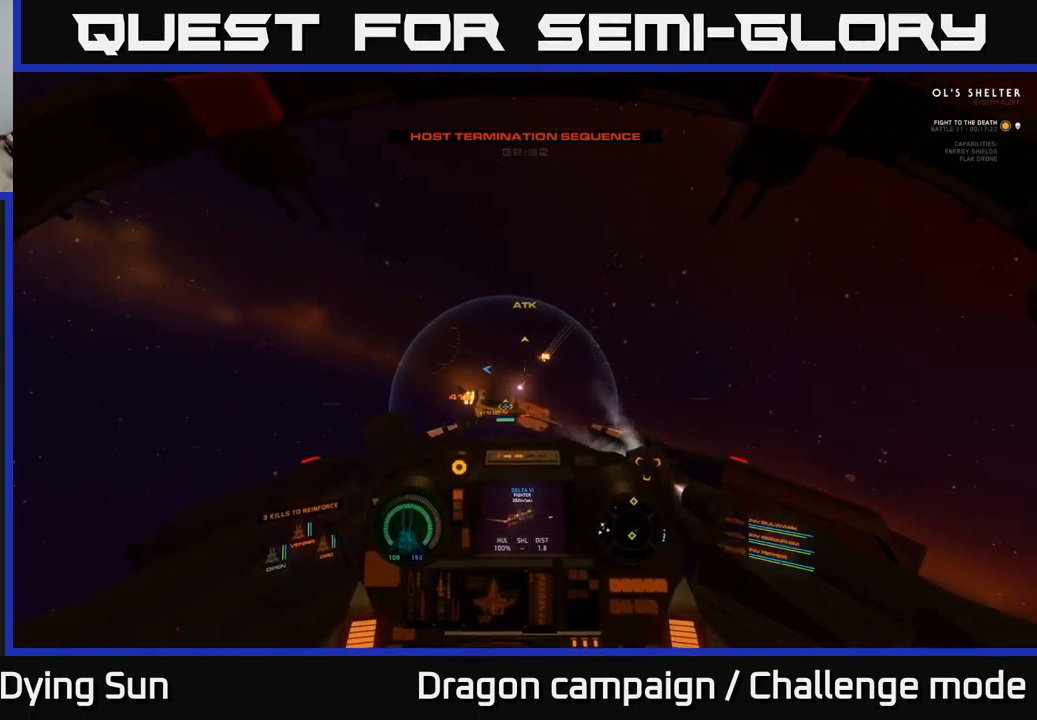
{"buttons": ["L2"], "left_stick": "center", "right_stick": "center", "events": [[150, "right_stick", "center"]]}
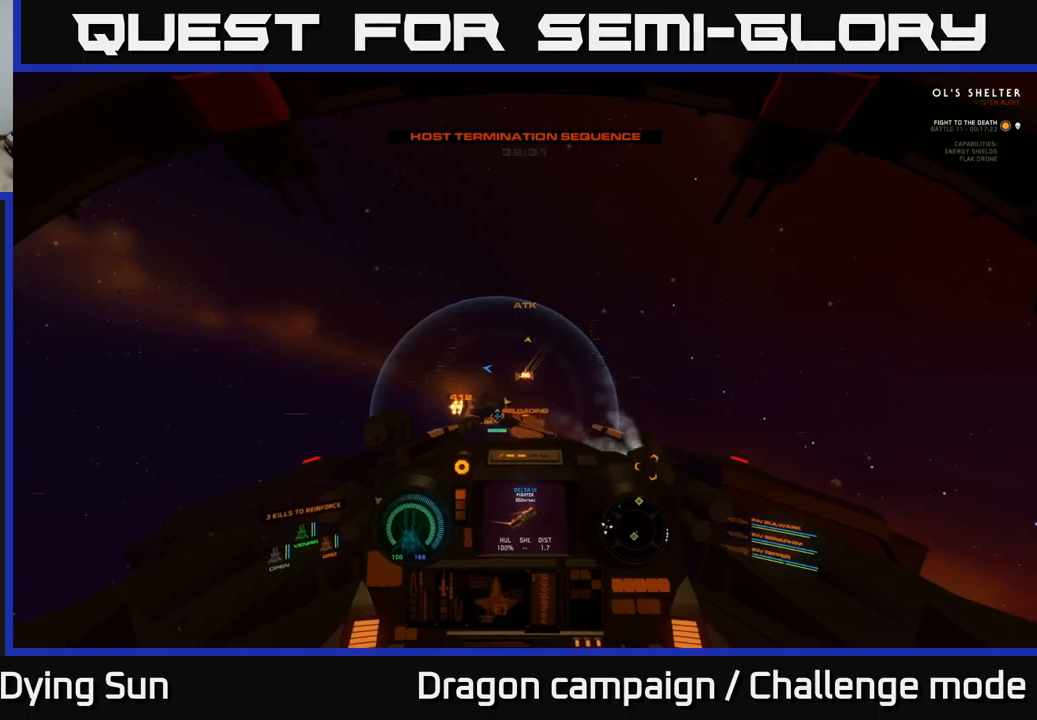
{"buttons": ["L2"], "left_stick": "center", "right_stick": "up", "events": [[367, "right_stick", "up"]]}
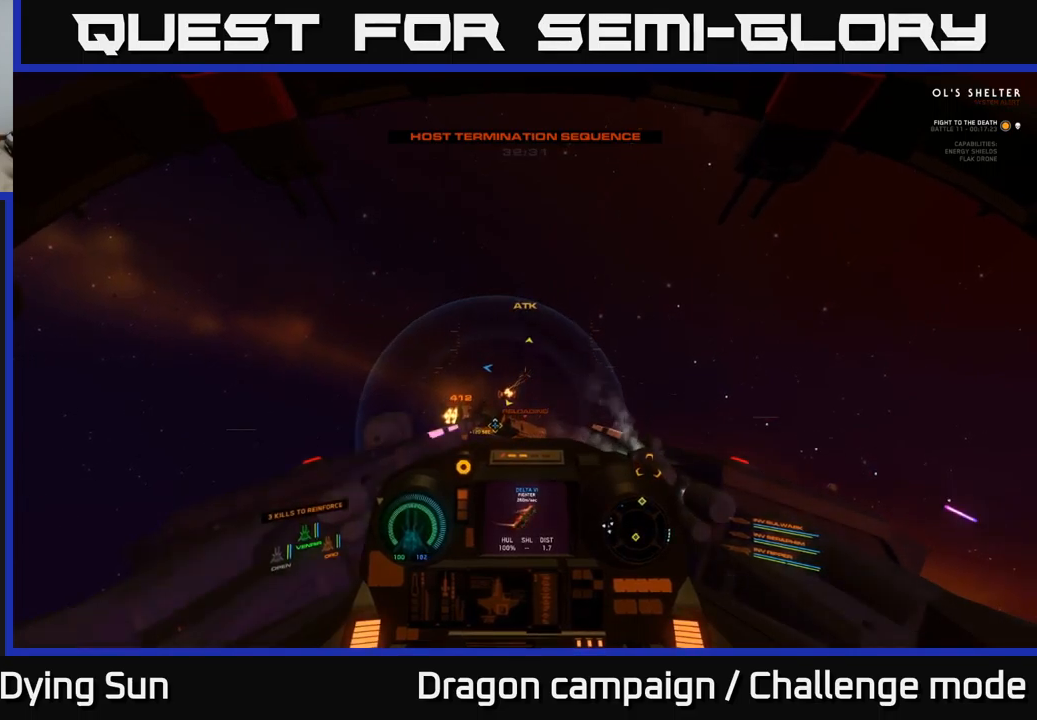
{"buttons": ["L2"], "left_stick": "center", "right_stick": "center", "events": [[50, "right_stick", "center"]]}
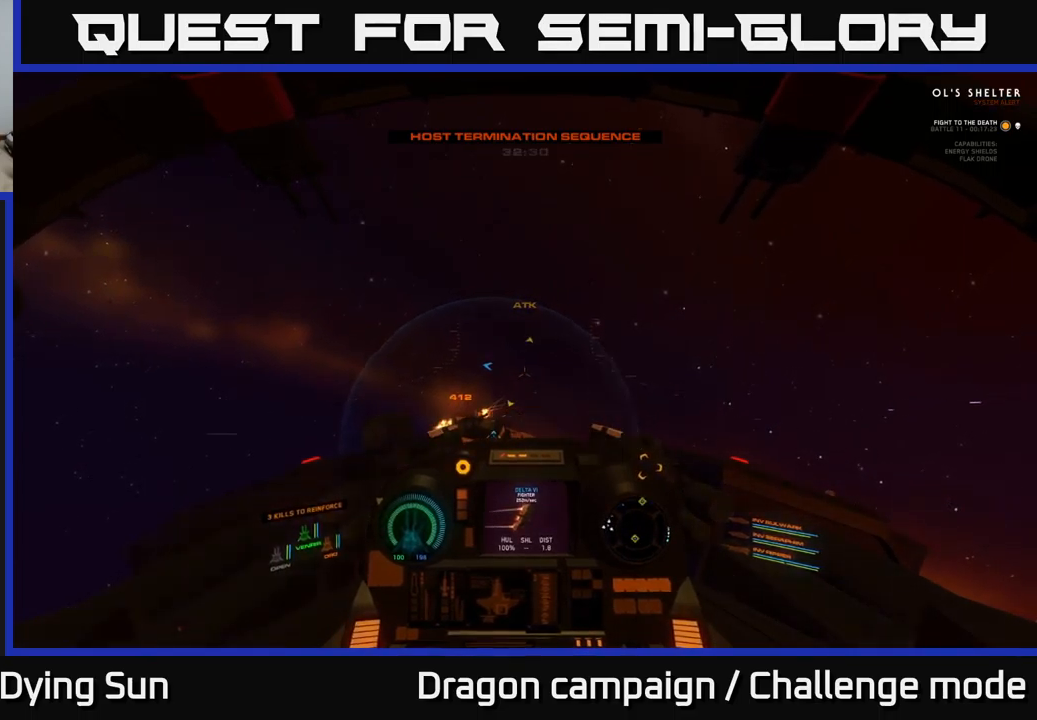
{"buttons": ["L2"], "left_stick": "center", "right_stick": "center", "events": []}
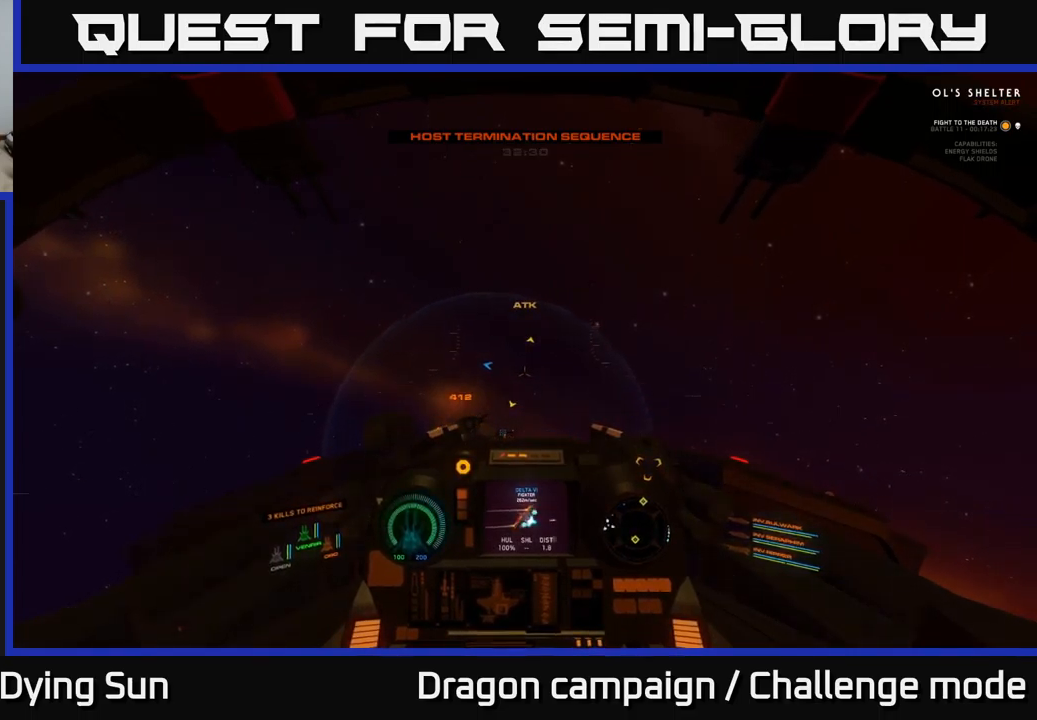
{"buttons": ["L2"], "left_stick": "center", "right_stick": "down-right", "events": [[400, "right_stick", "down-right"]]}
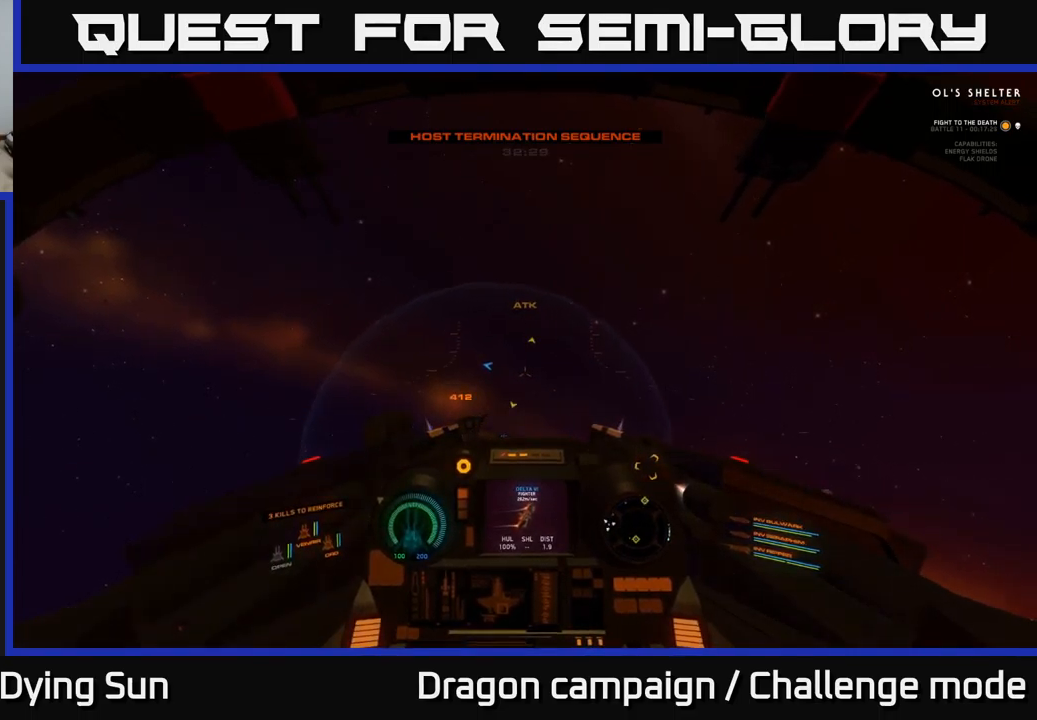
{"buttons": ["L2"], "left_stick": "center", "right_stick": "right", "events": [[167, "right_stick", "center"], [317, "right_stick", "right"]]}
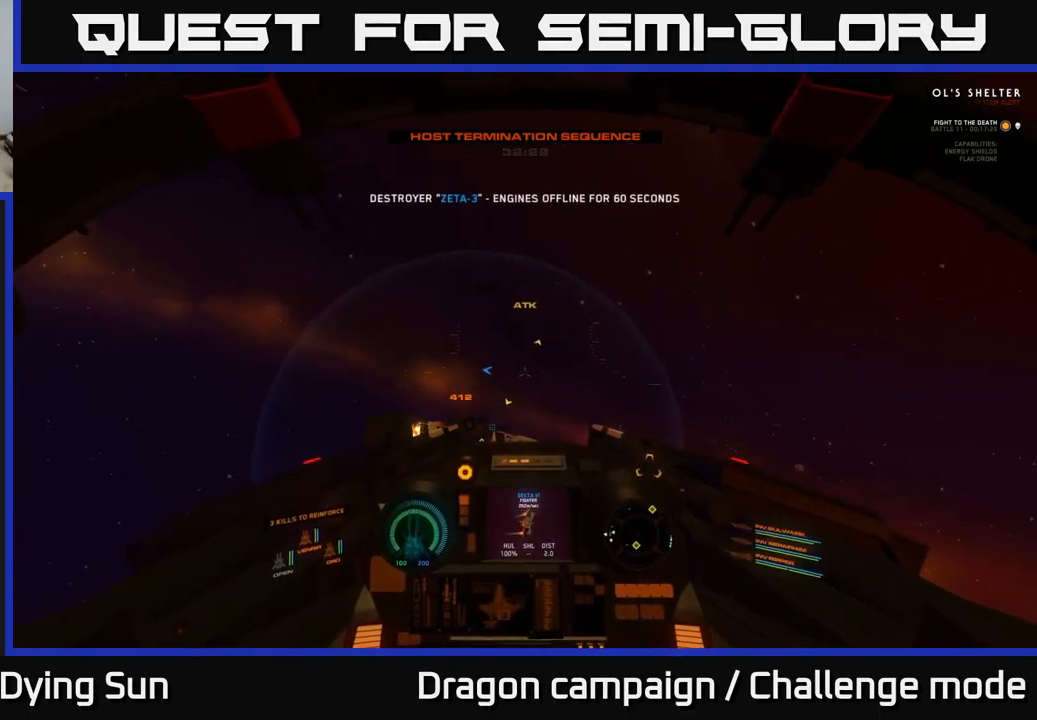
{"buttons": ["Y"], "left_stick": "down", "right_stick": "center", "events": [[17, "right_stick", "center"], [167, "Y", "down"], [184, "L2", "up"], [484, "left_stick", "down"]]}
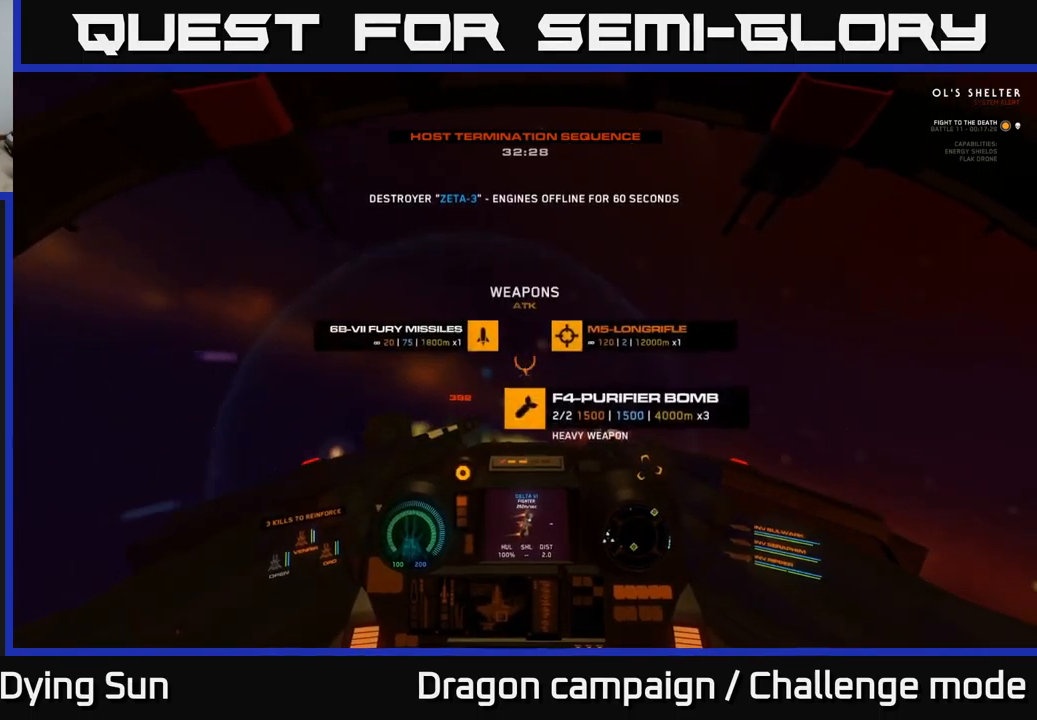
{"buttons": ["L2"], "left_stick": "center", "right_stick": "center", "events": [[117, "Y", "up"], [184, "left_stick", "center"], [300, "L2", "down"]]}
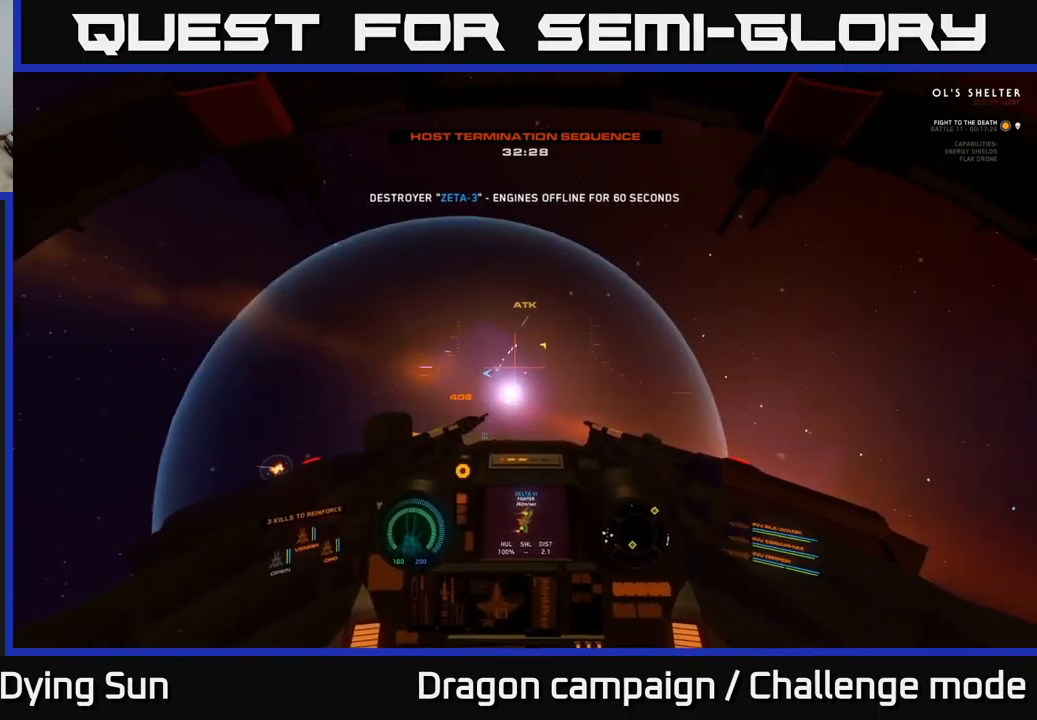
{"buttons": ["L2"], "left_stick": "center", "right_stick": "center", "events": [[184, "right_stick", "down"], [467, "right_stick", "center"]]}
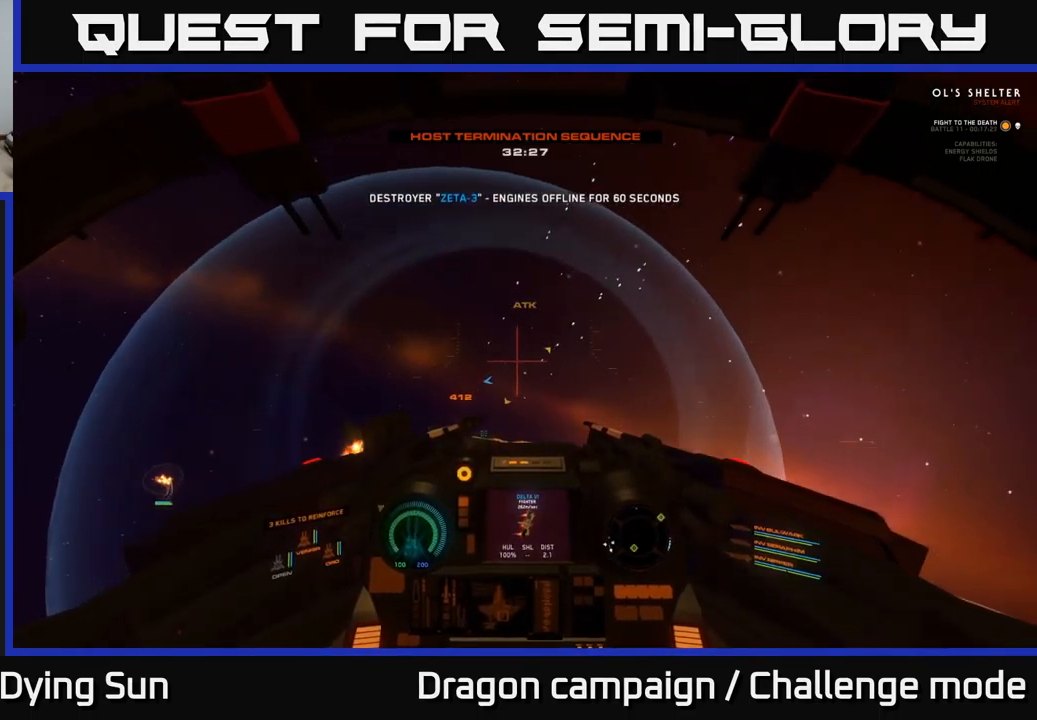
{"buttons": ["L2"], "left_stick": "center", "right_stick": "down", "events": [[234, "right_stick", "down"]]}
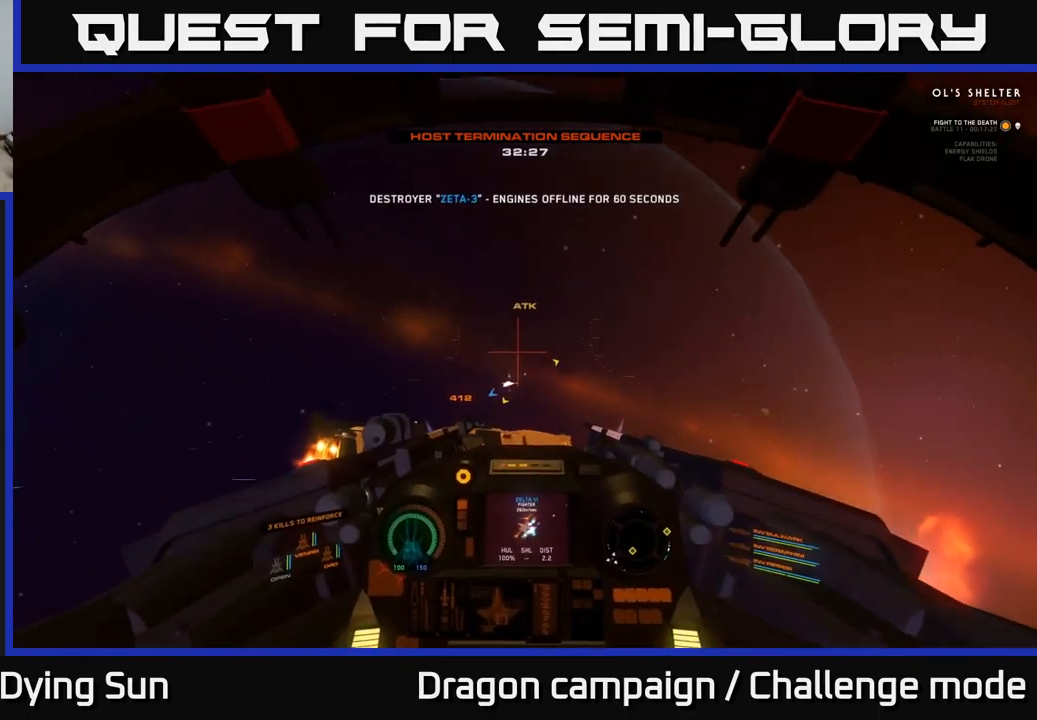
{"buttons": [], "left_stick": "center", "right_stick": "down", "events": [[501, "L2", "up"]]}
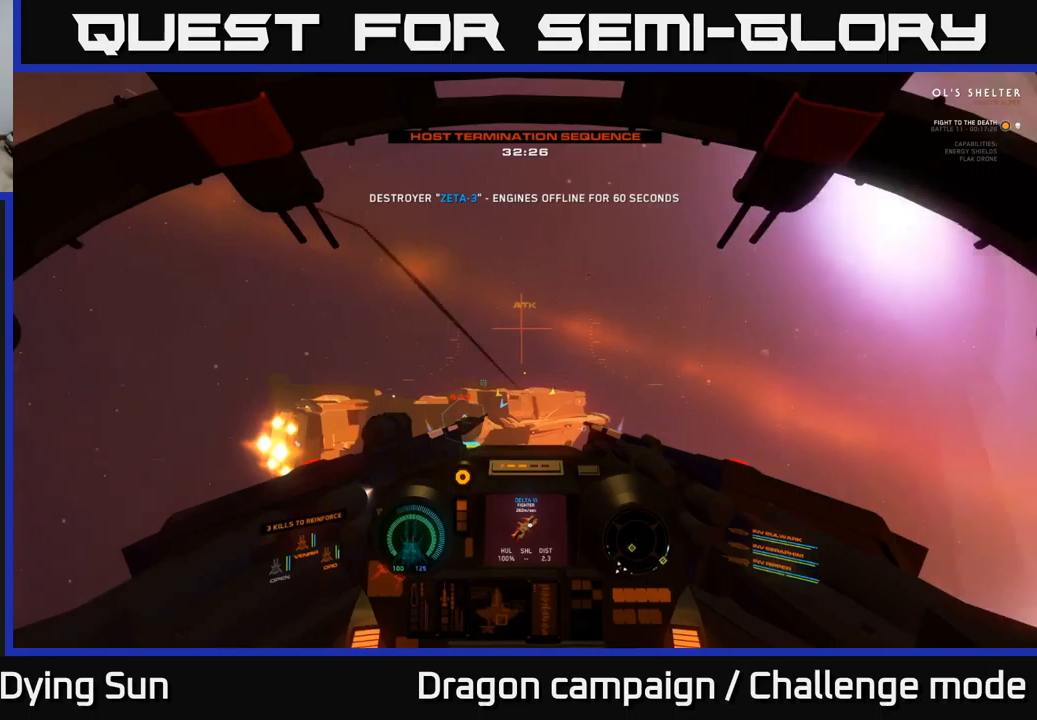
{"buttons": [], "left_stick": "center", "right_stick": "down-right", "events": [[83, "left_stick", "down"], [100, "right_stick", "center"], [283, "left_stick", "center"], [466, "right_stick", "down-right"]]}
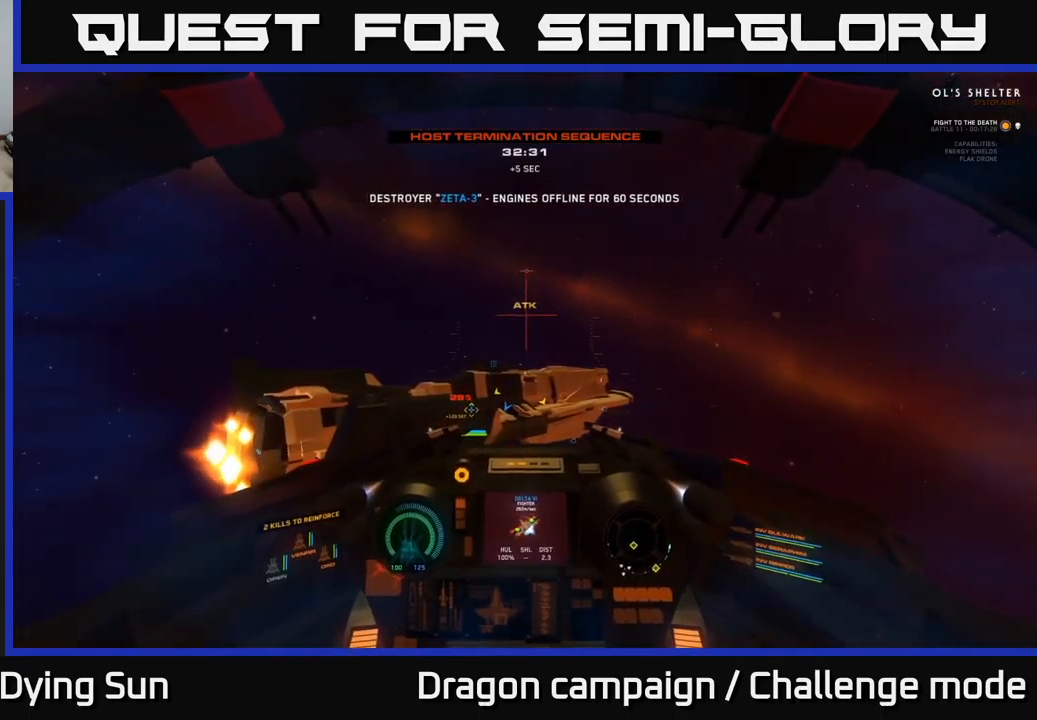
{"buttons": ["L2"], "left_stick": "center", "right_stick": "center", "events": [[100, "right_stick", "center"], [216, "right_stick", "up-right"], [300, "L2", "down"], [500, "right_stick", "center"]]}
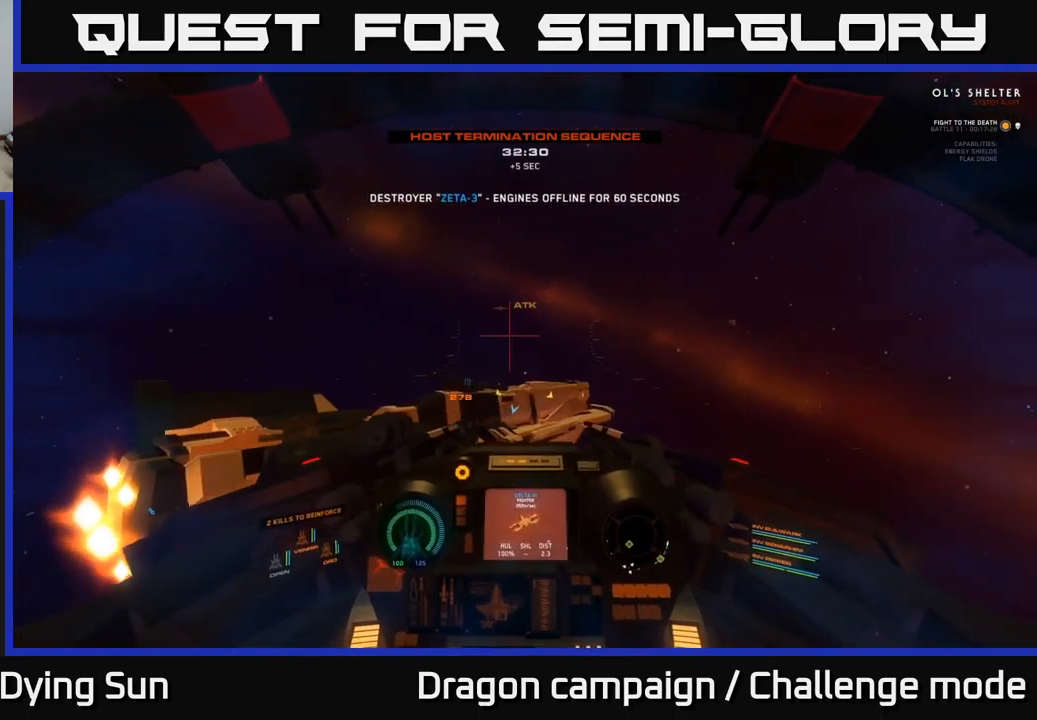
{"buttons": [], "left_stick": "center", "right_stick": "down-left", "events": [[116, "right_stick", "down"], [333, "right_stick", "down-left"], [366, "L2", "up"]]}
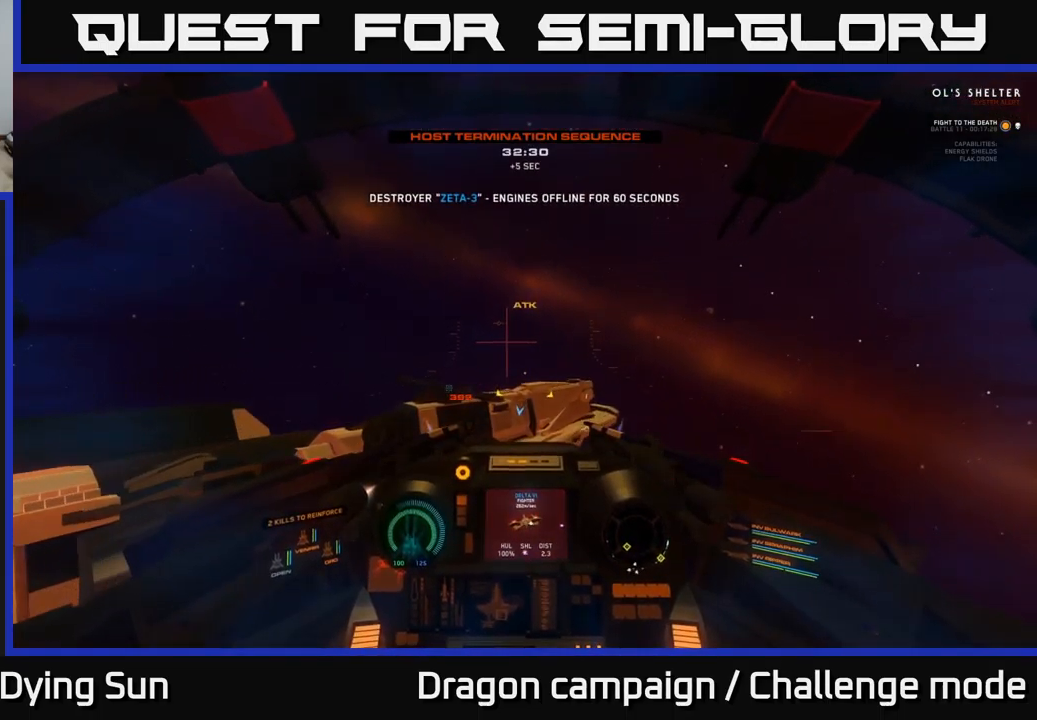
{"buttons": [], "left_stick": "center", "right_stick": "center", "events": [[100, "left_stick", "down"], [433, "left_stick", "center"], [450, "right_stick", "center"]]}
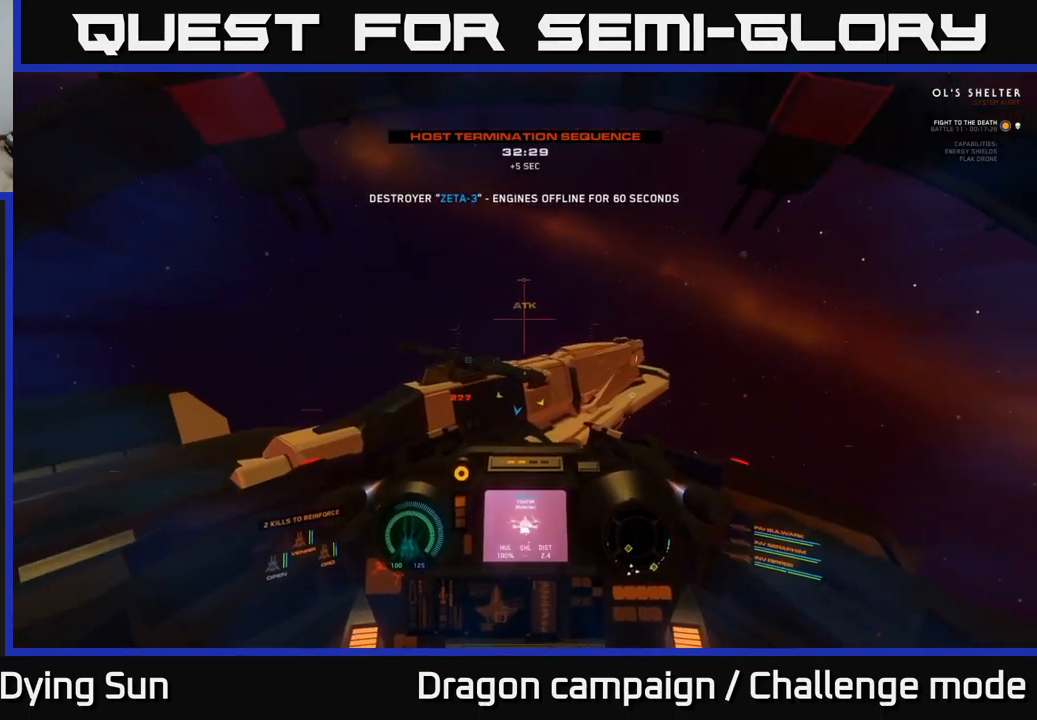
{"buttons": [], "left_stick": "center", "right_stick": "center", "events": [[66, "right_stick", "down"], [116, "left_stick", "down"], [283, "left_stick", "center"], [400, "right_stick", "center"]]}
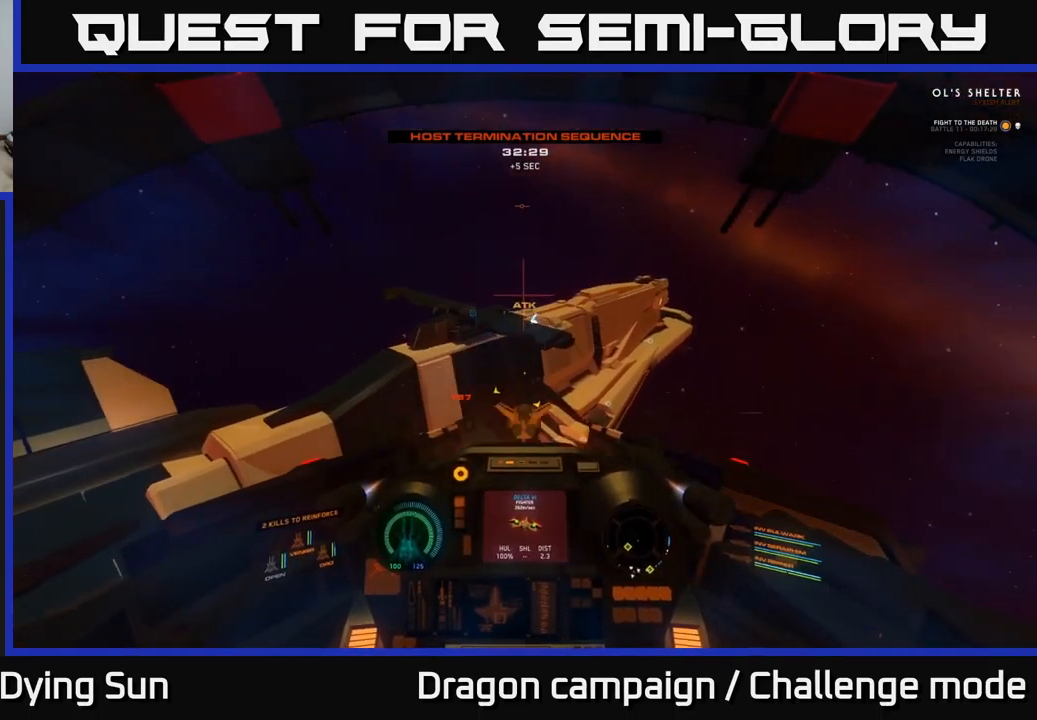
{"buttons": [], "left_stick": "down", "right_stick": "right", "events": [[16, "R2", "down"], [66, "left_stick", "down"], [100, "R2", "up"], [166, "left_stick", "center"], [266, "right_stick", "right"], [433, "left_stick", "down"]]}
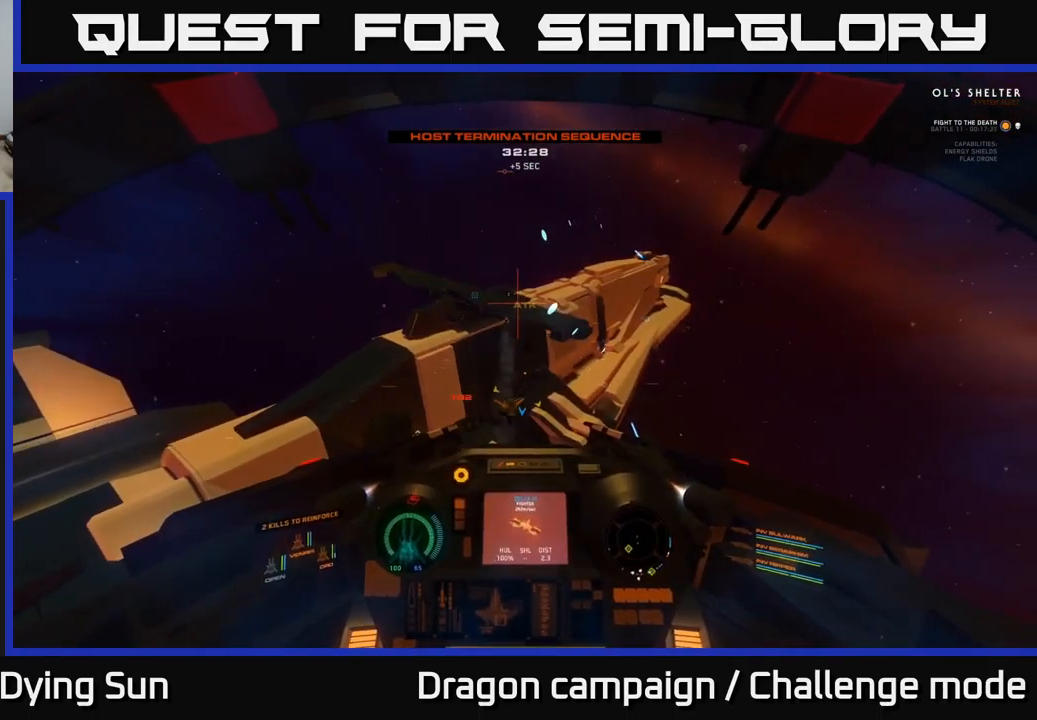
{"buttons": [], "left_stick": "down", "right_stick": "center", "events": [[16, "left_stick", "center"], [166, "left_stick", "down"], [183, "right_stick", "center"], [316, "left_stick", "center"], [350, "right_stick", "up-right"], [416, "left_stick", "down"], [466, "right_stick", "center"]]}
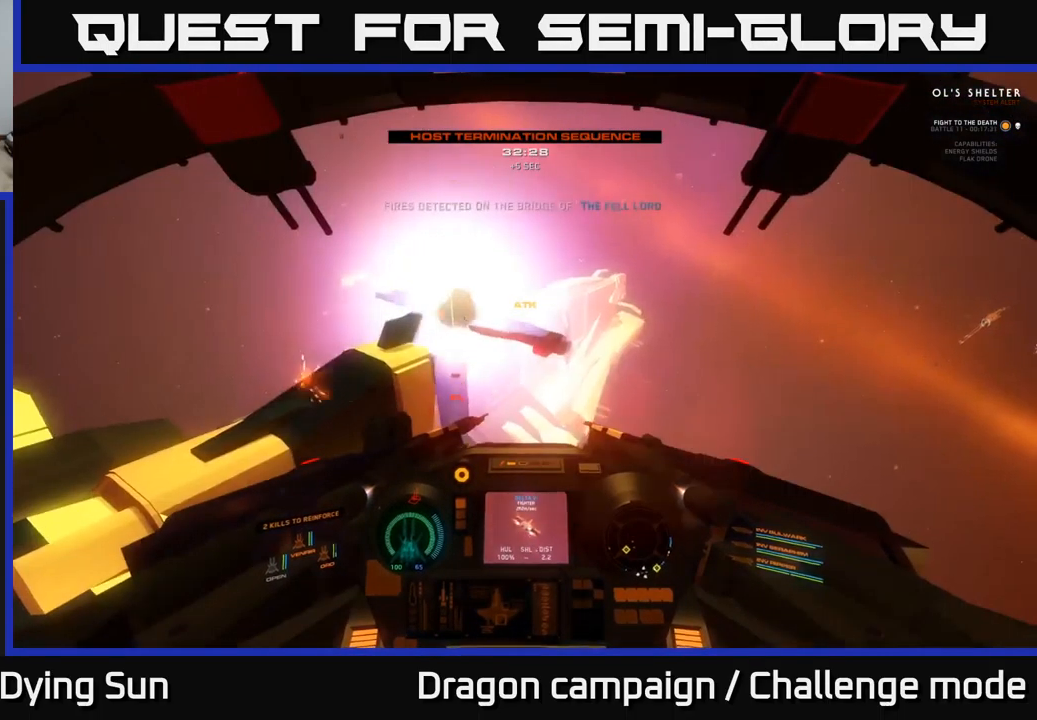
{"buttons": [], "left_stick": "down-left", "right_stick": "center", "events": [[66, "left_stick", "center"], [150, "left_stick", "down"], [283, "left_stick", "center"], [350, "left_stick", "down"], [466, "left_stick", "down-left"]]}
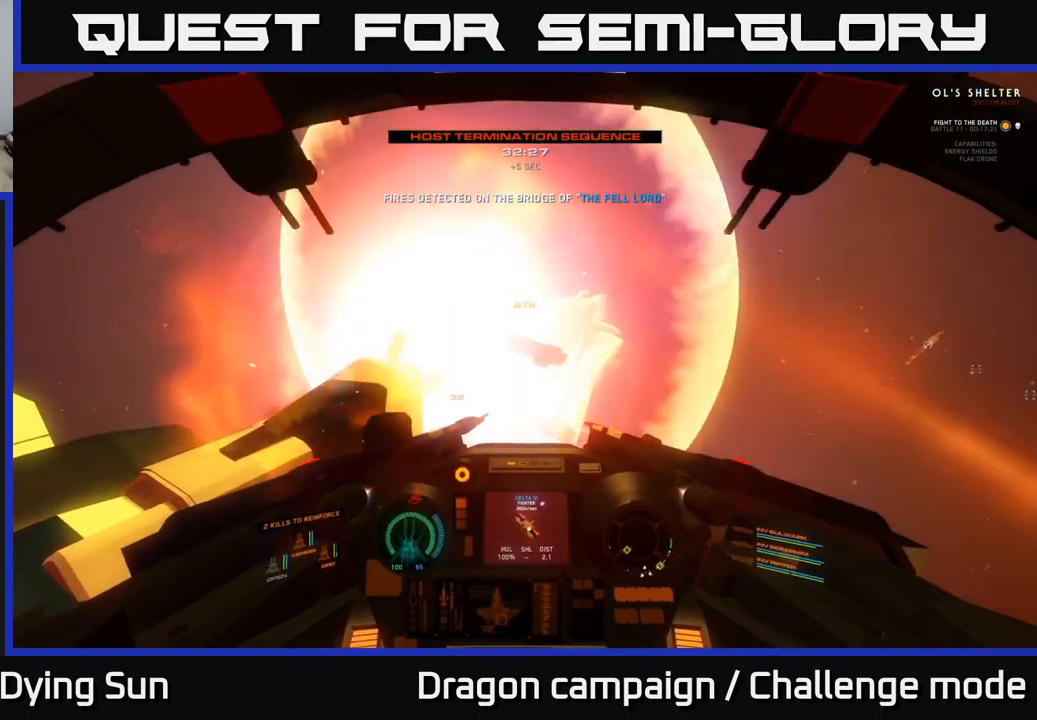
{"buttons": [], "left_stick": "center", "right_stick": "center", "events": [[33, "left_stick", "left"], [200, "left_stick", "center"], [283, "left_stick", "left"], [333, "left_stick", "down-left"], [483, "left_stick", "center"]]}
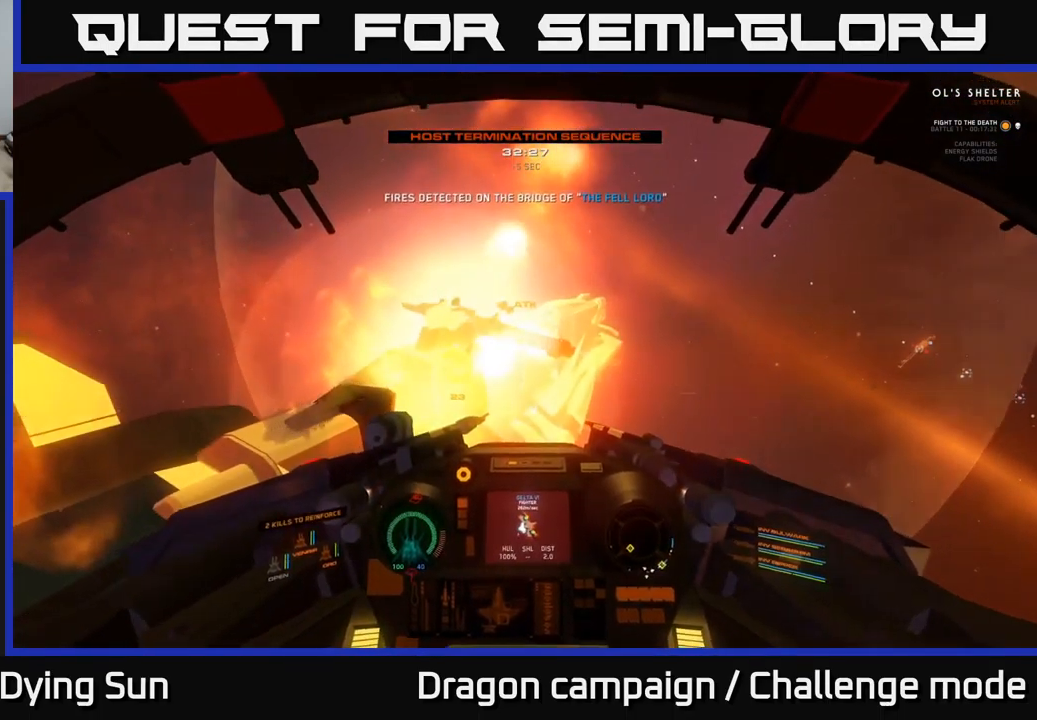
{"buttons": ["L2"], "left_stick": "center", "right_stick": "center", "events": [[66, "left_stick", "down"], [116, "R3", "down"], [200, "left_stick", "center"], [233, "R3", "up"], [366, "Y", "down"], [400, "L2", "down"], [433, "Y", "up"]]}
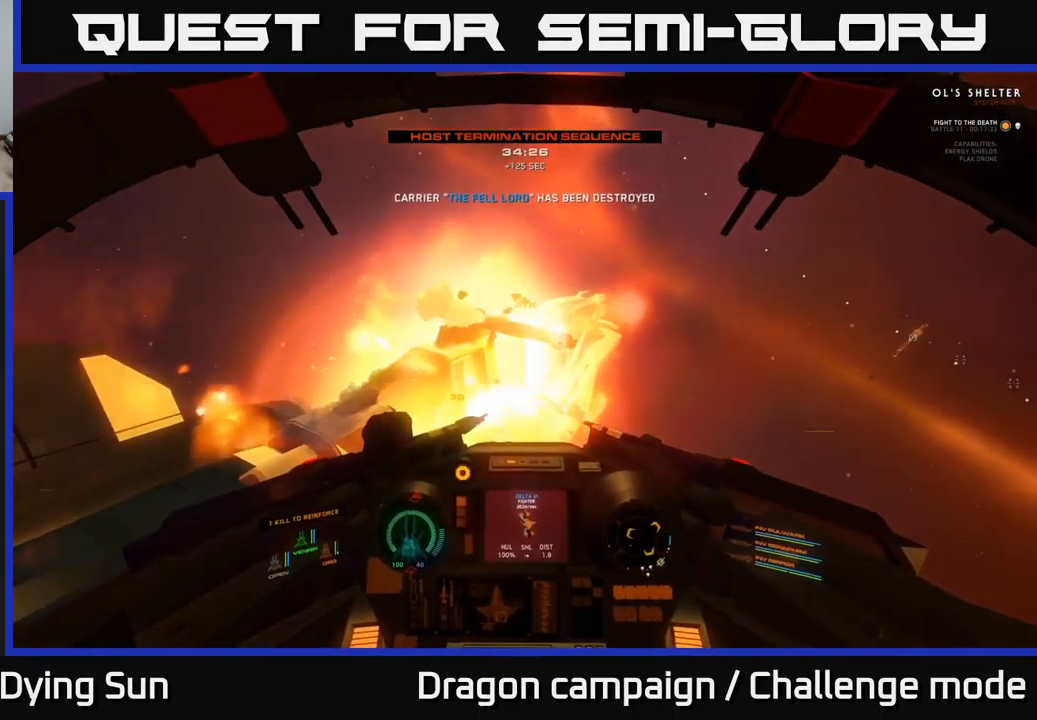
{"buttons": ["L2"], "left_stick": "right", "right_stick": "down-right", "events": [[133, "L2", "up"], [133, "right_stick", "right"], [333, "left_stick", "right"], [417, "L2", "down"], [483, "right_stick", "down-right"]]}
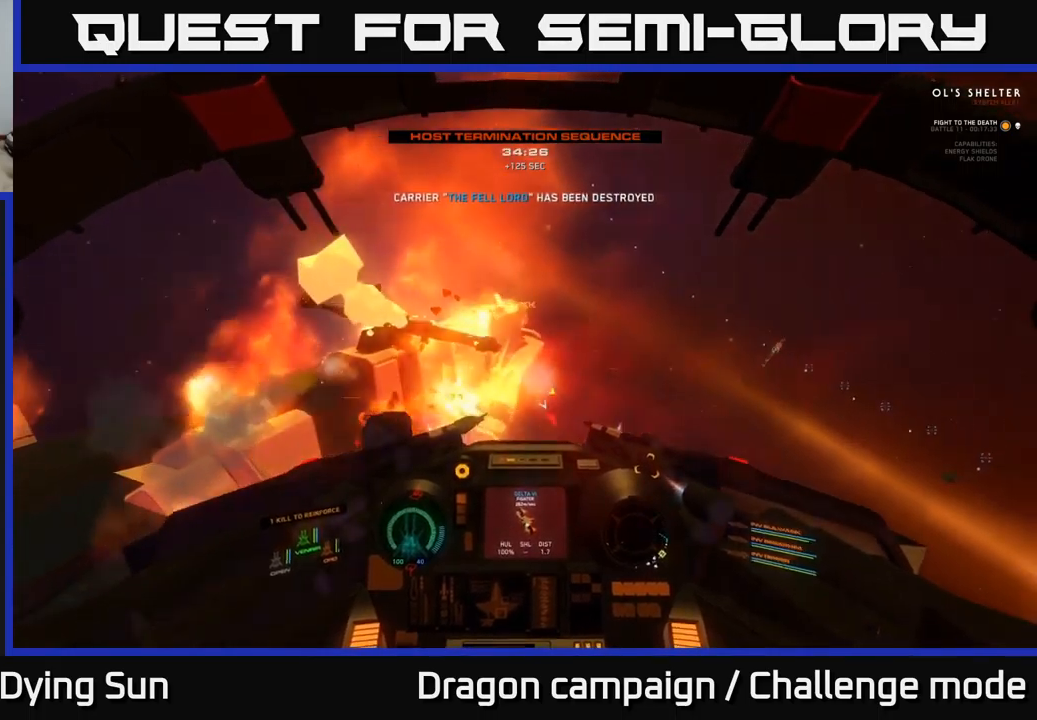
{"buttons": ["R3"], "left_stick": "center", "right_stick": "down-right", "events": [[167, "R3", "down"], [333, "left_stick", "center"], [400, "L2", "up"]]}
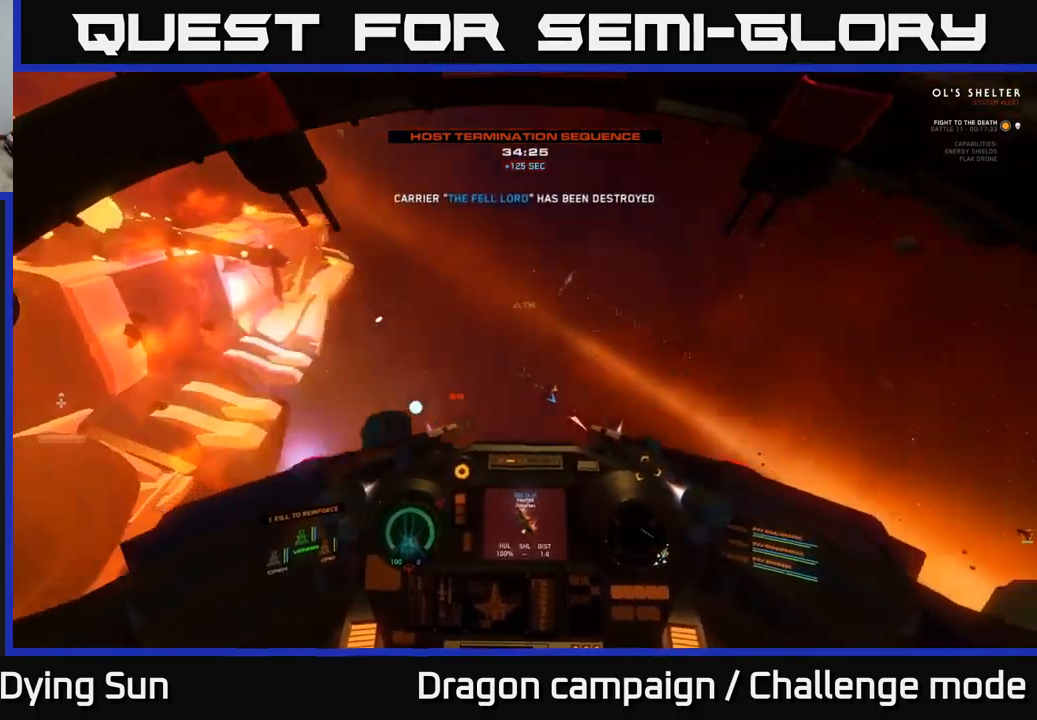
{"buttons": ["L2", "R3"], "left_stick": "center", "right_stick": "right", "events": [[50, "L2", "down"], [150, "right_stick", "right"]]}
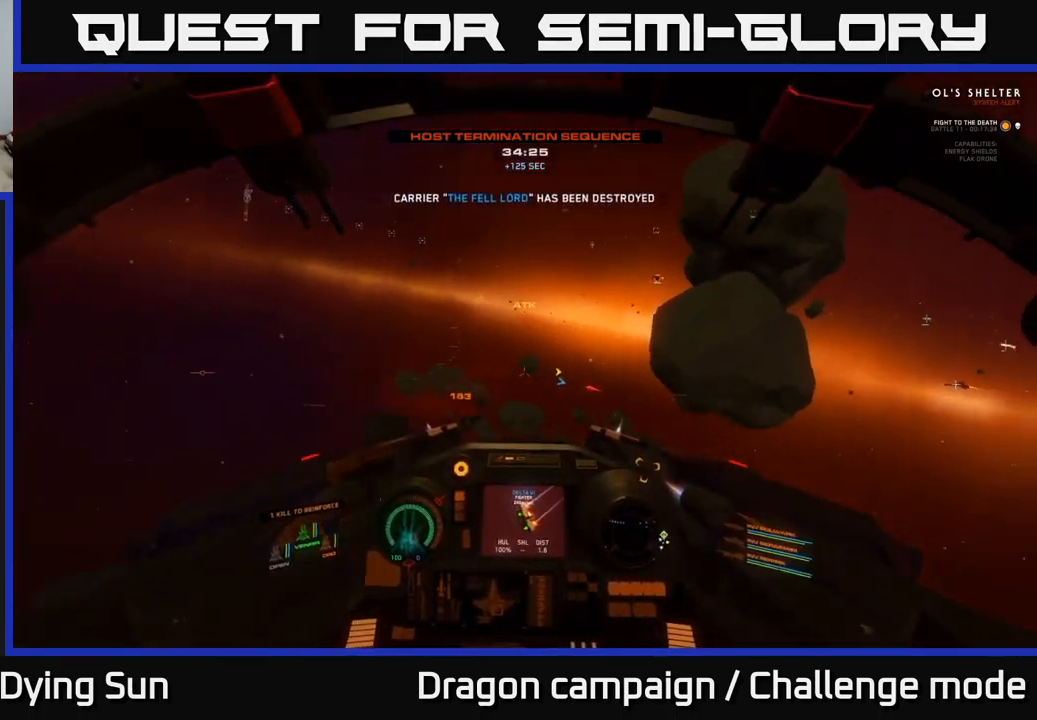
{"buttons": ["L2", "R3"], "left_stick": "center", "right_stick": "up-right", "events": [[333, "right_stick", "up-right"]]}
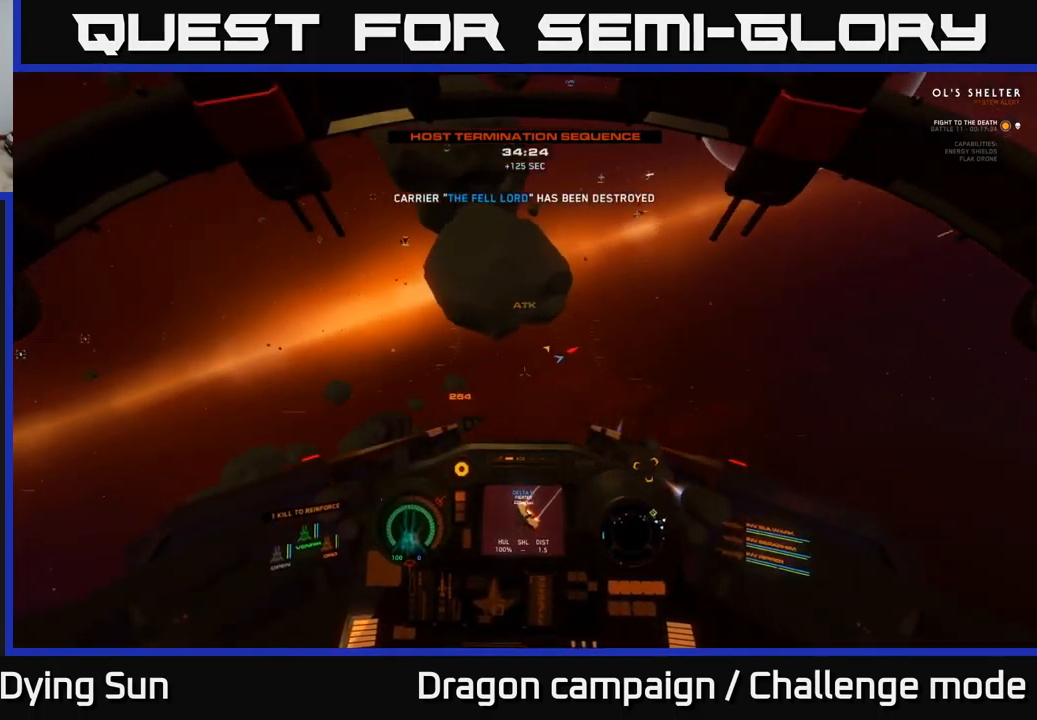
{"buttons": ["L2", "L3"], "left_stick": "center", "right_stick": "up-left", "events": [[83, "R3", "up"], [133, "right_stick", "up"], [200, "L3", "down"], [233, "right_stick", "up-left"]]}
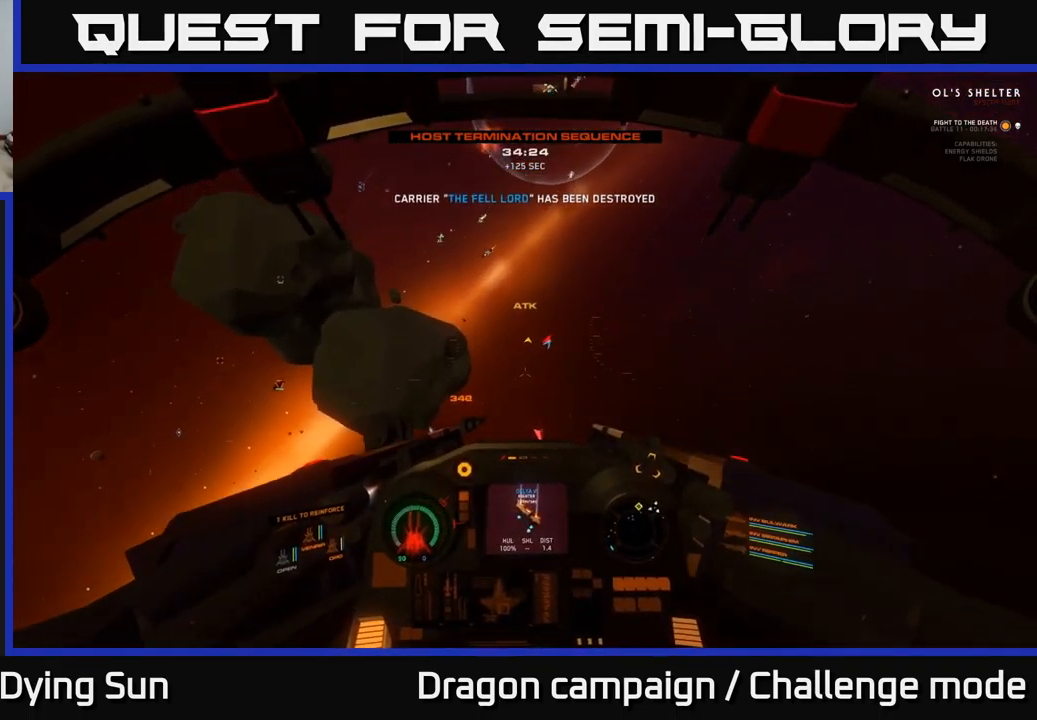
{"buttons": ["L2", "L3"], "left_stick": "center", "right_stick": "up-left", "events": [[267, "right_stick", "center"], [400, "right_stick", "up-left"]]}
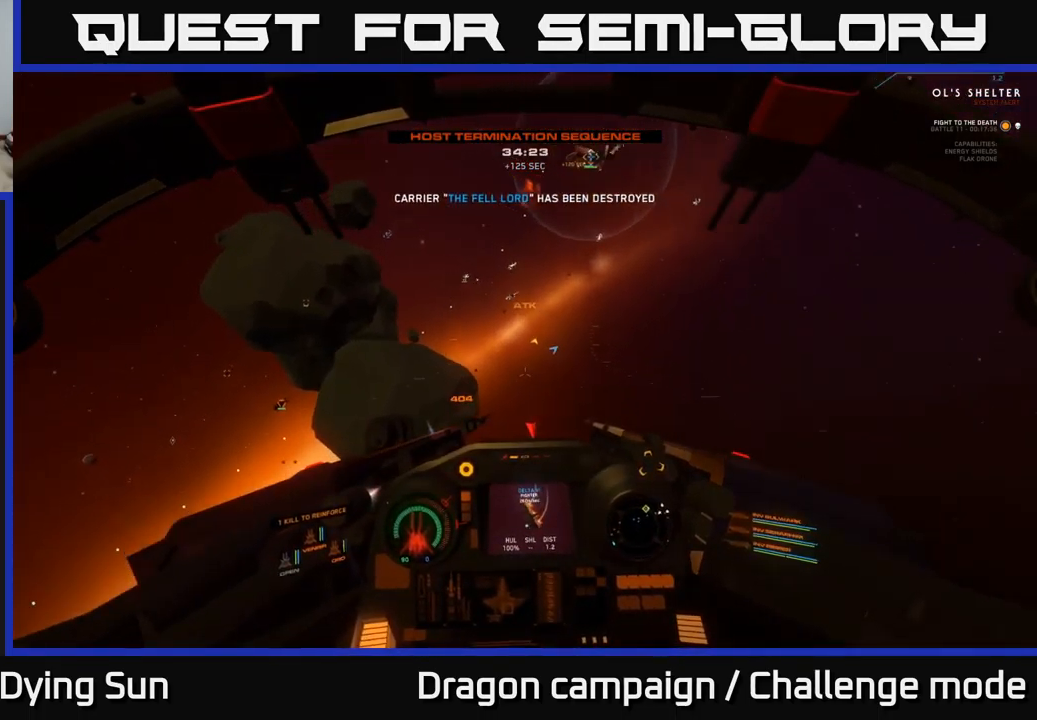
{"buttons": ["L2"], "left_stick": "center", "right_stick": "up", "events": [[67, "L3", "up"], [117, "right_stick", "up"], [217, "L2", "up"], [300, "L2", "down"]]}
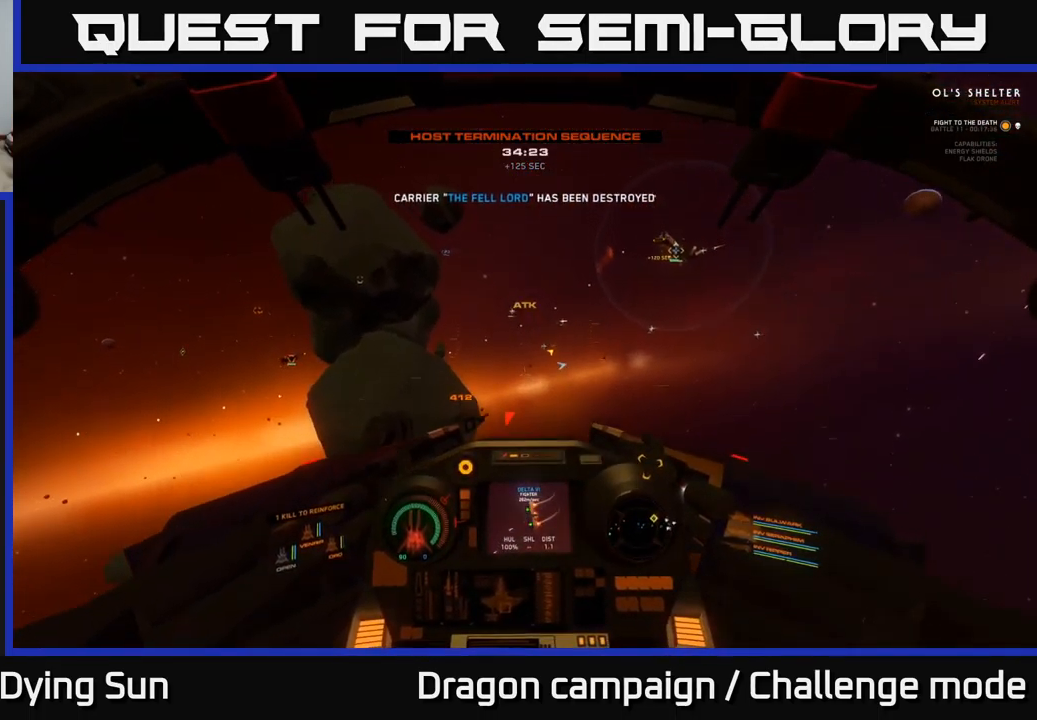
{"buttons": ["R1"], "left_stick": "center", "right_stick": "center", "events": [[400, "L2", "up"], [467, "right_stick", "center"], [483, "R1", "down"]]}